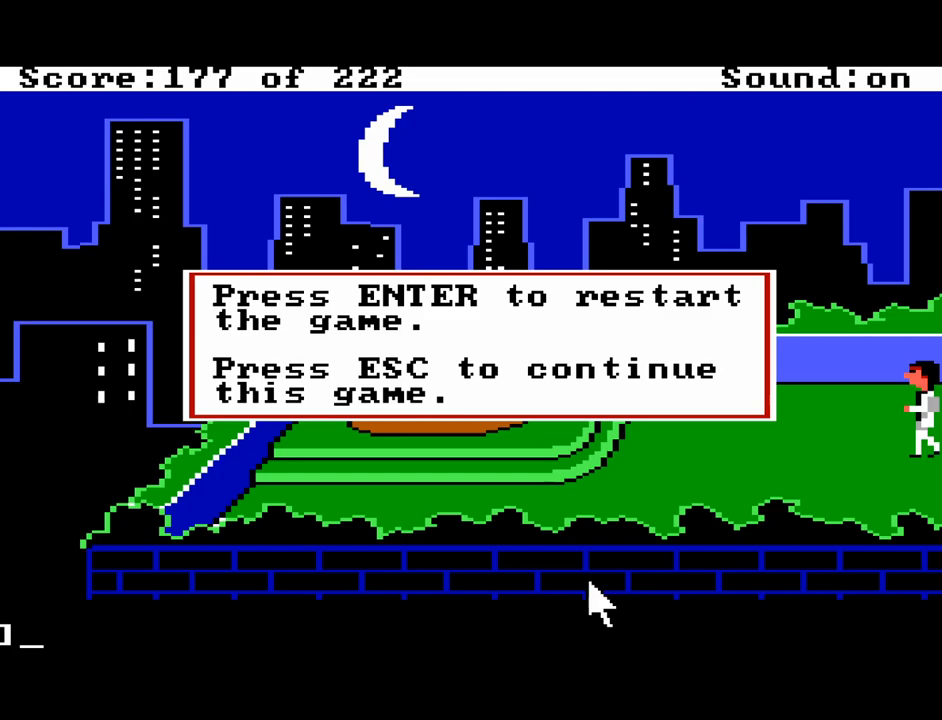
Gameplay with keyboard and mouse; each line is a JSON object with the keys held at the frame after it. "events" lists presses ("down") and releases ("up") of "alt", "backspace", "caps_lock", "ctrl", "down", "escape", "f1", "f10", "f11", "f12", "f2", "f3", "f4", "f5", "f6", "f7", "f8", "f9", "left", "return", "right", "shift", "space", "tab" and "up" between this image and that frame as [ms after this image, input, new state], when the widget could be followed in between. No other keys are recorded. Mouse buttons are not recorded. Not read: mouse_move.
{"keys": ["ctrl"], "events": [[17, "ctrl", "down"]]}
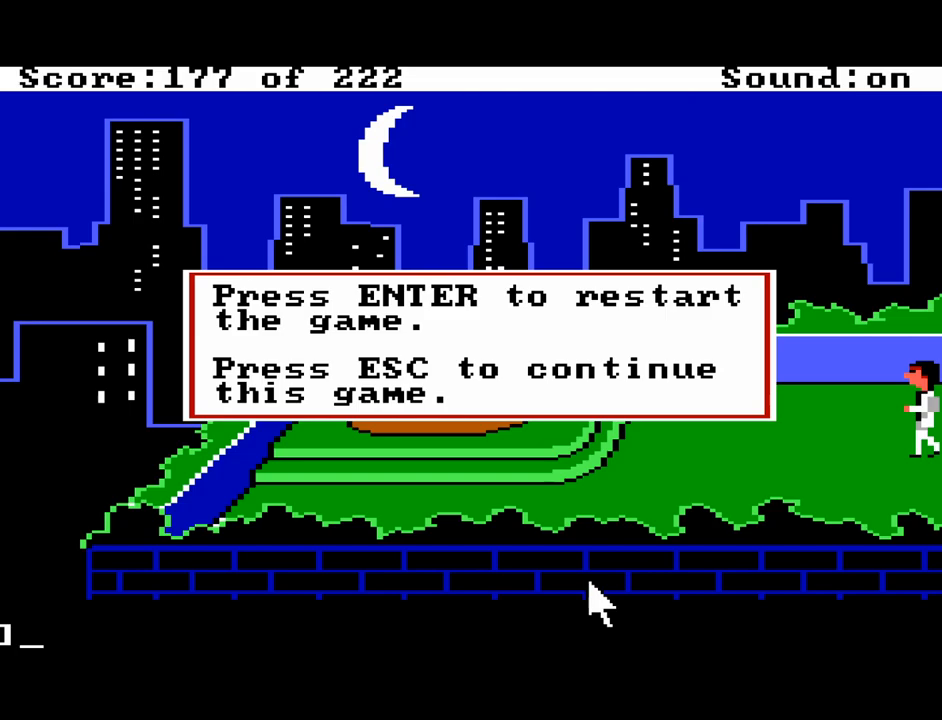
{"keys": ["up"], "events": [[67, "return", "down"], [117, "ctrl", "up"], [217, "return", "up"], [450, "up", "down"]]}
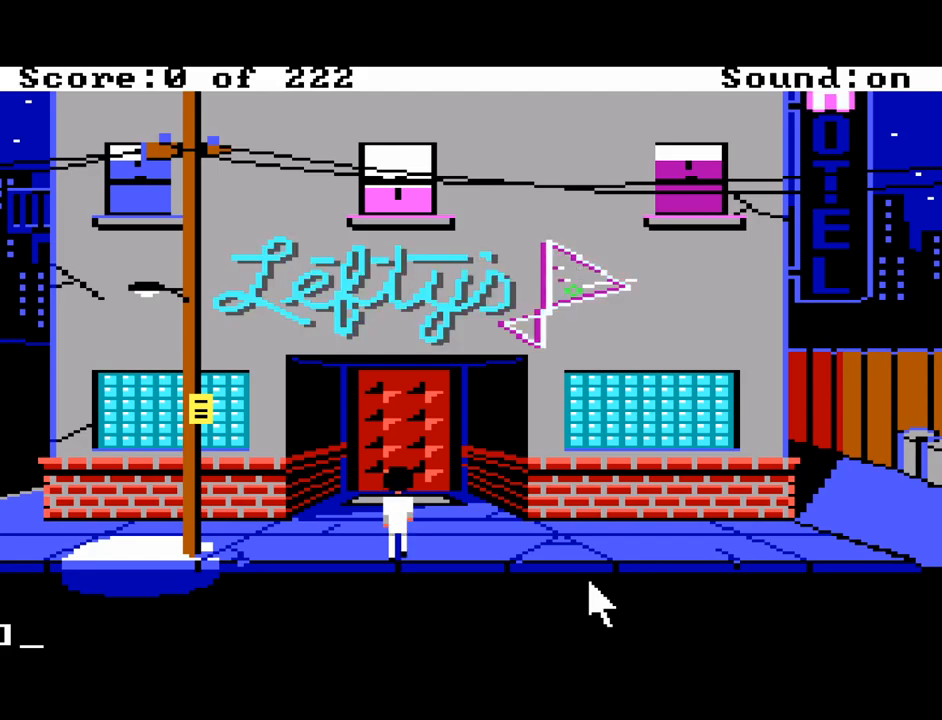
{"keys": [], "events": [[83, "up", "up"], [183, "f10", "down"], [233, "f10", "up"], [333, "f10", "down"], [417, "f10", "up"]]}
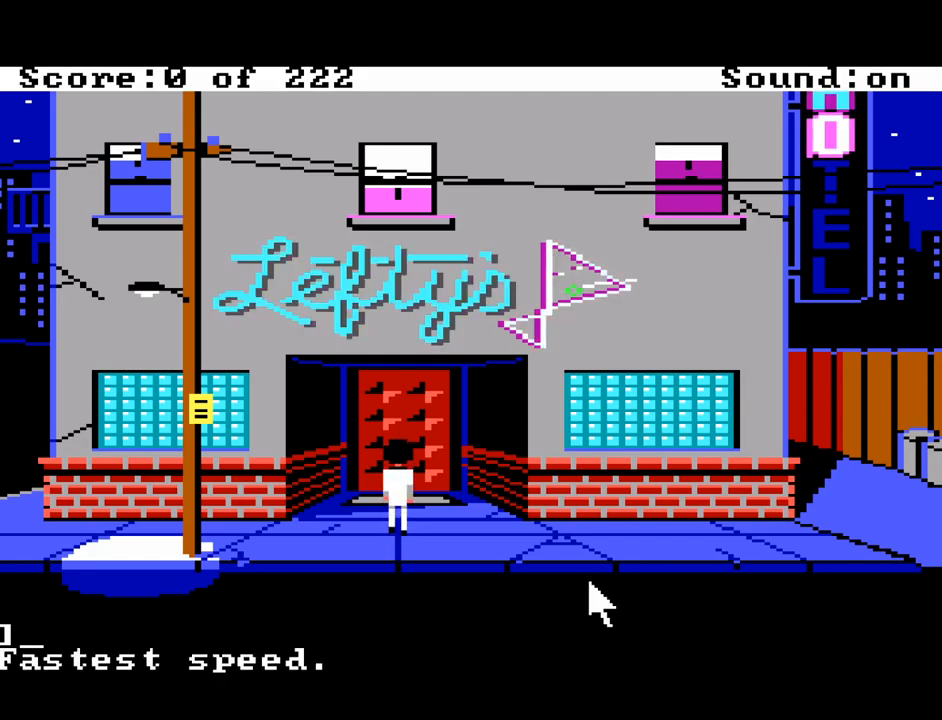
{"keys": [], "events": []}
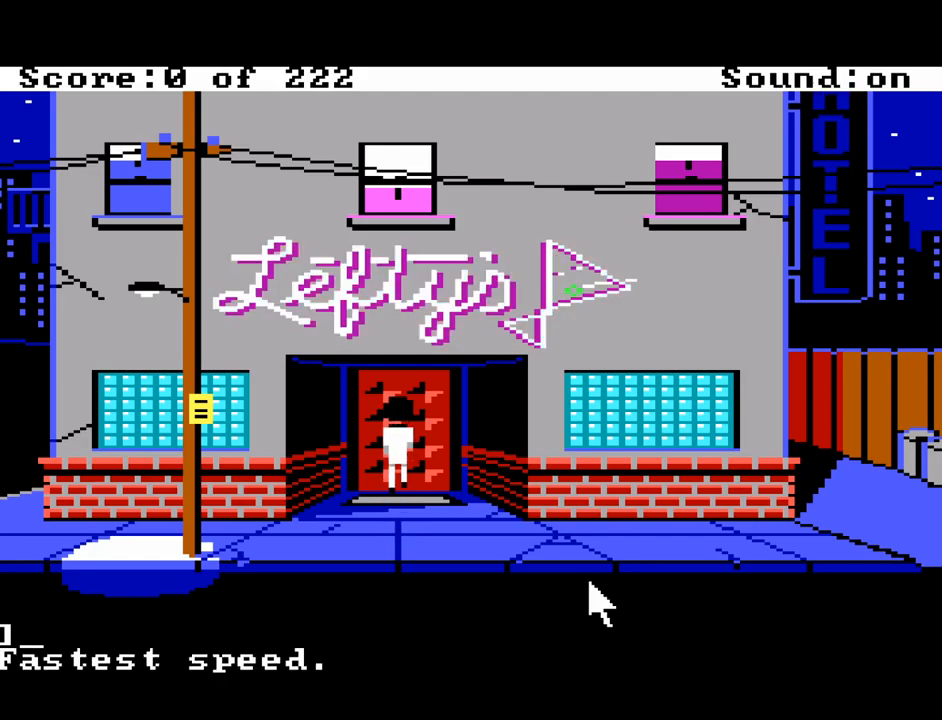
{"keys": [], "events": []}
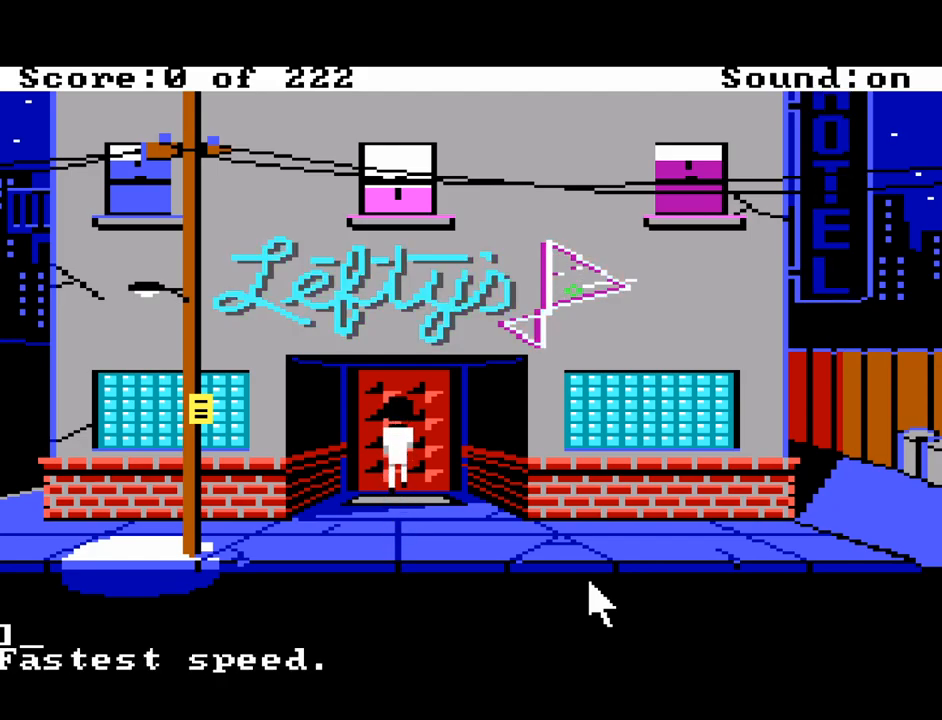
{"keys": [], "events": []}
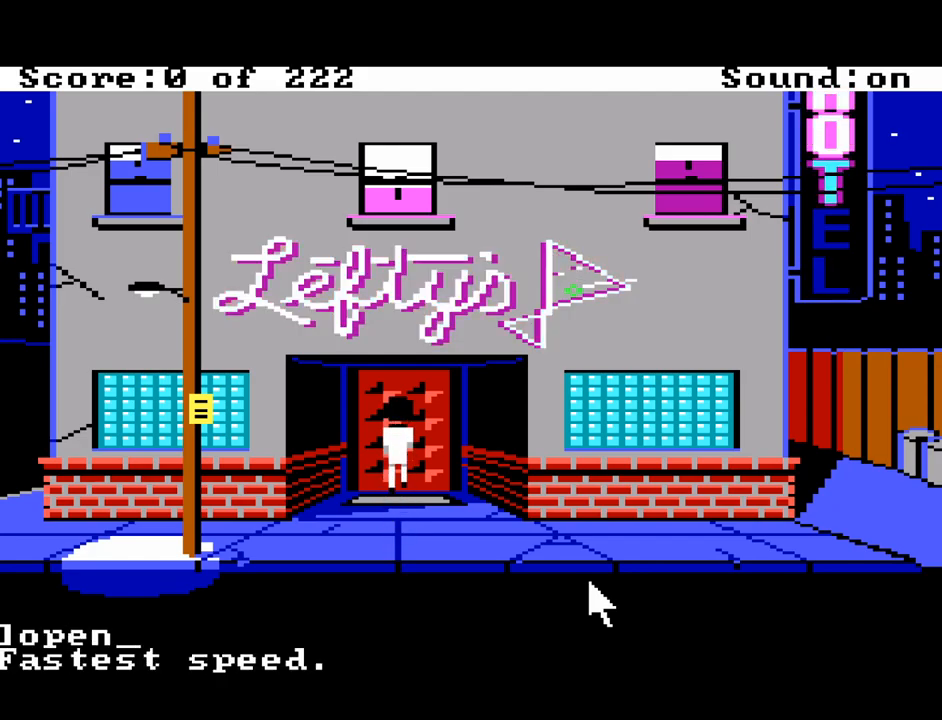
{"keys": [], "events": [[50, "space", "down"], [150, "space", "up"]]}
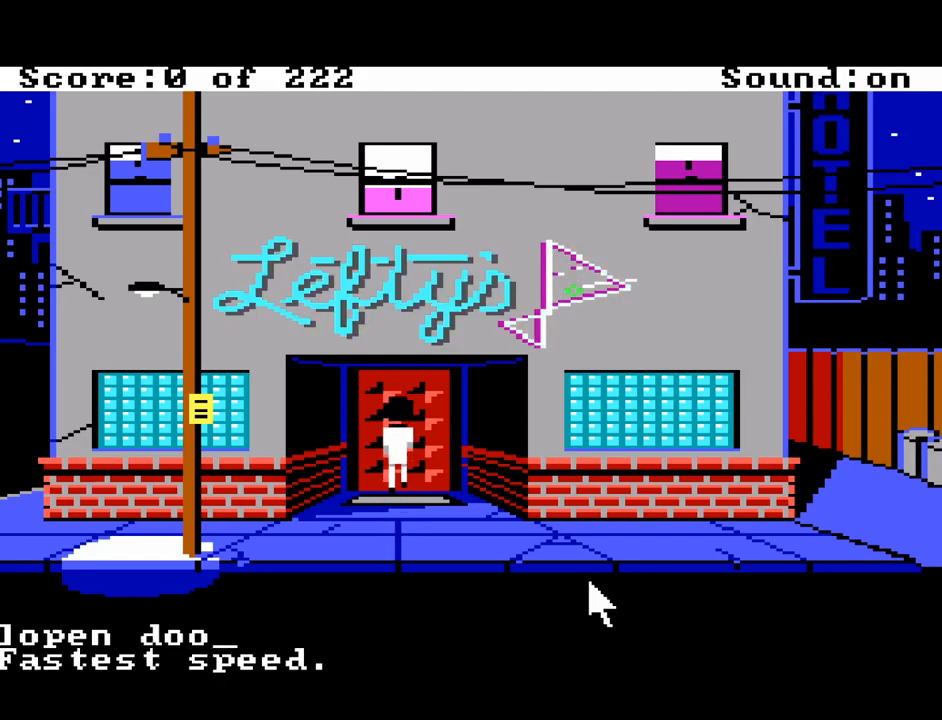
{"keys": [], "events": [[167, "return", "down"], [267, "return", "up"], [350, "return", "down"], [450, "return", "up"]]}
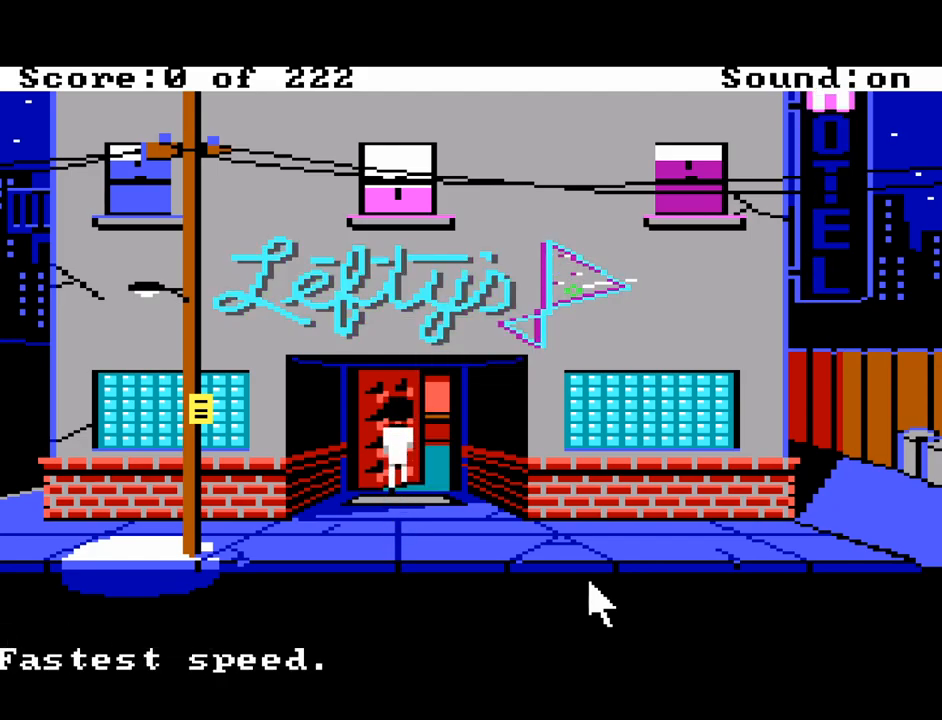
{"keys": [], "events": [[317, "up", "down"], [417, "up", "up"]]}
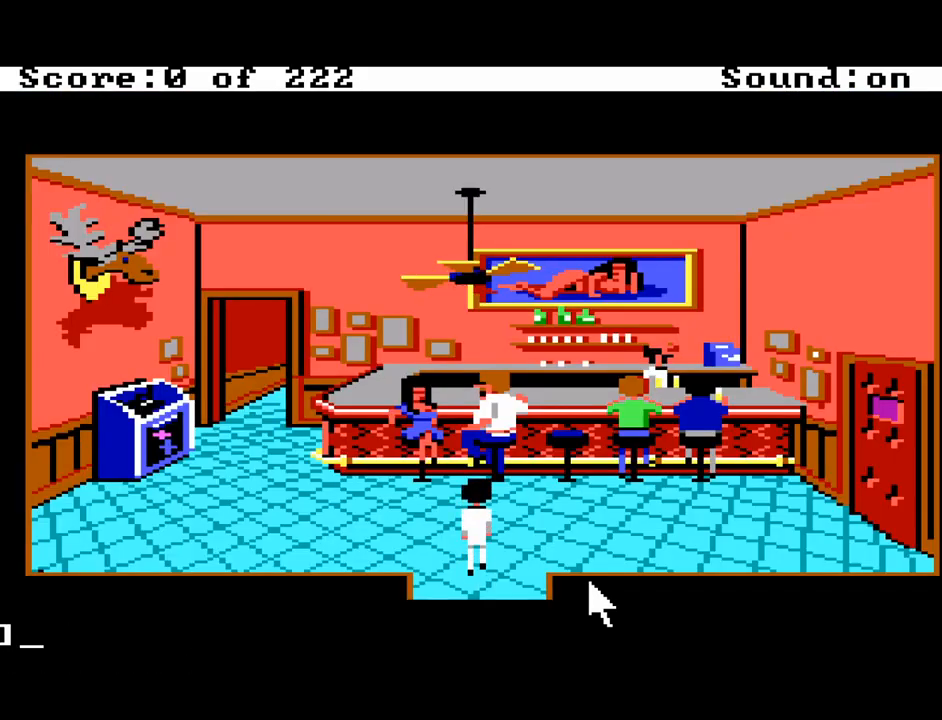
{"keys": ["up"], "events": [[100, "right", "down"], [250, "right", "up"], [433, "up", "down"]]}
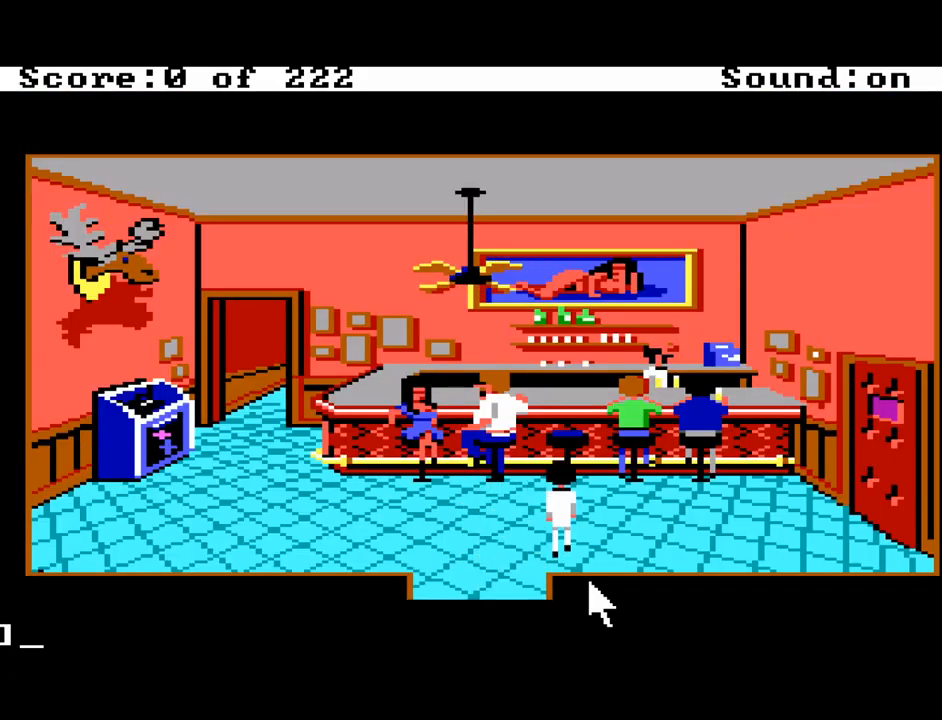
{"keys": [], "events": [[67, "up", "up"]]}
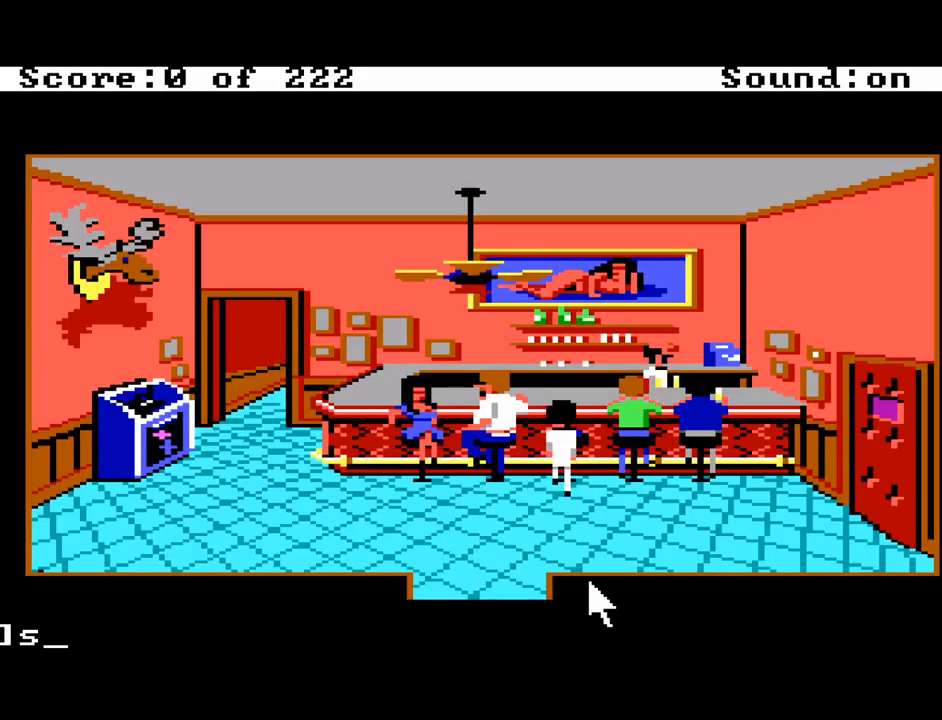
{"keys": ["return"], "events": [[417, "return", "down"]]}
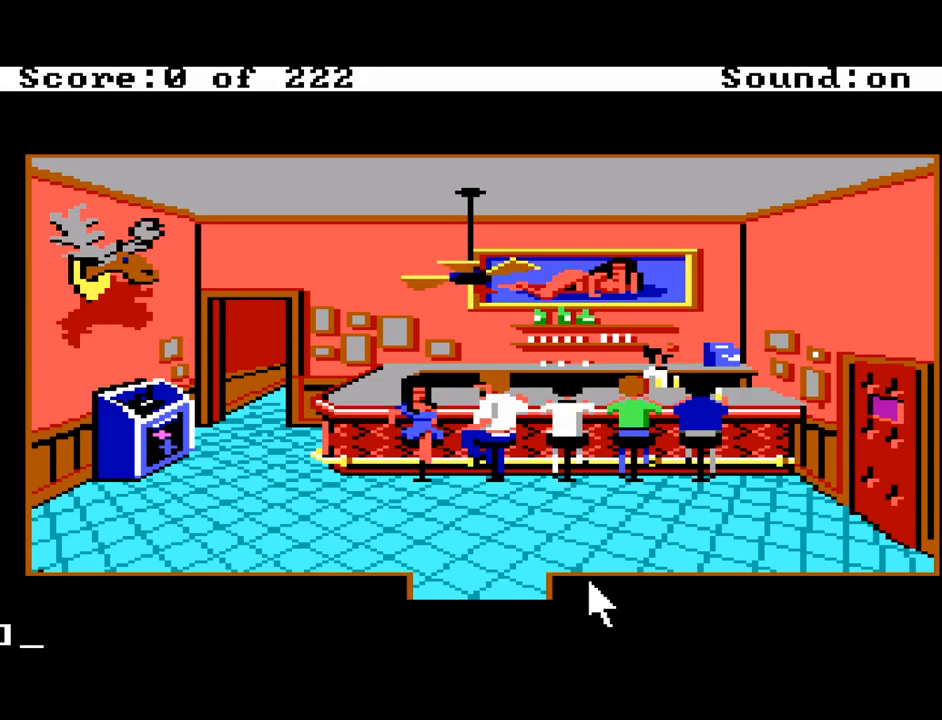
{"keys": [], "events": [[17, "return", "up"], [150, "return", "down"], [200, "return", "up"]]}
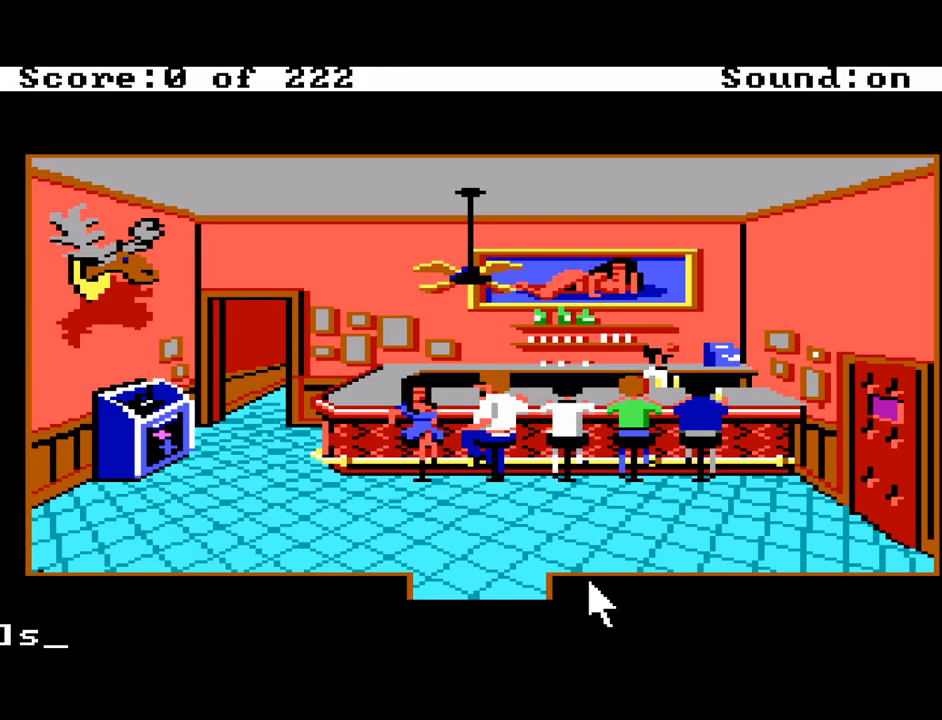
{"keys": ["return"], "events": [[450, "return", "down"]]}
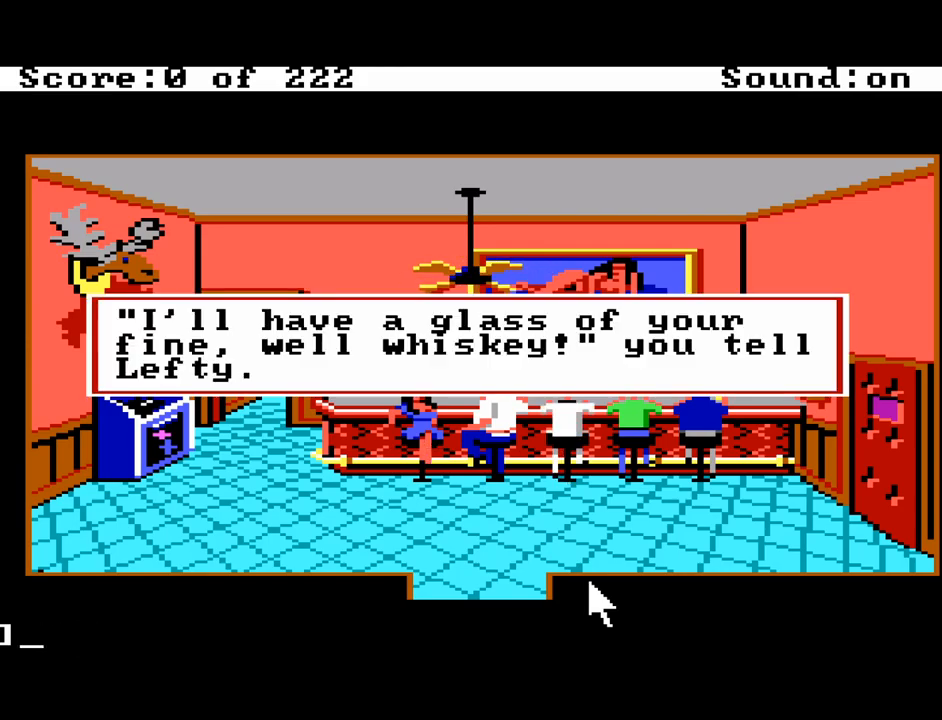
{"keys": [], "events": [[50, "return", "up"], [233, "return", "down"], [317, "return", "up"]]}
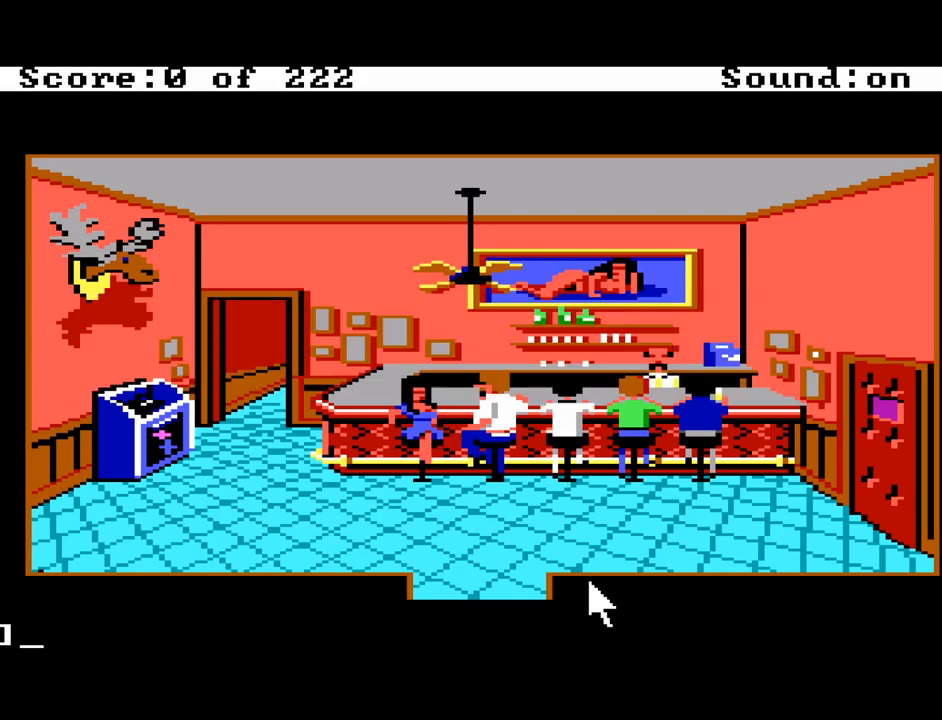
{"keys": [], "events": [[17, "return", "down"], [100, "return", "up"]]}
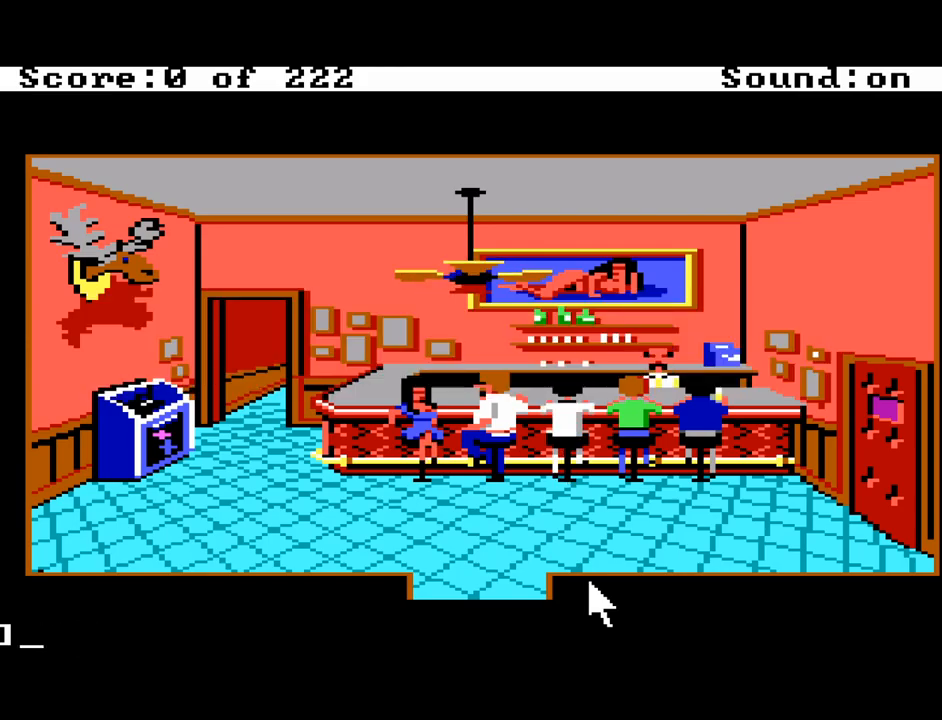
{"keys": [], "events": []}
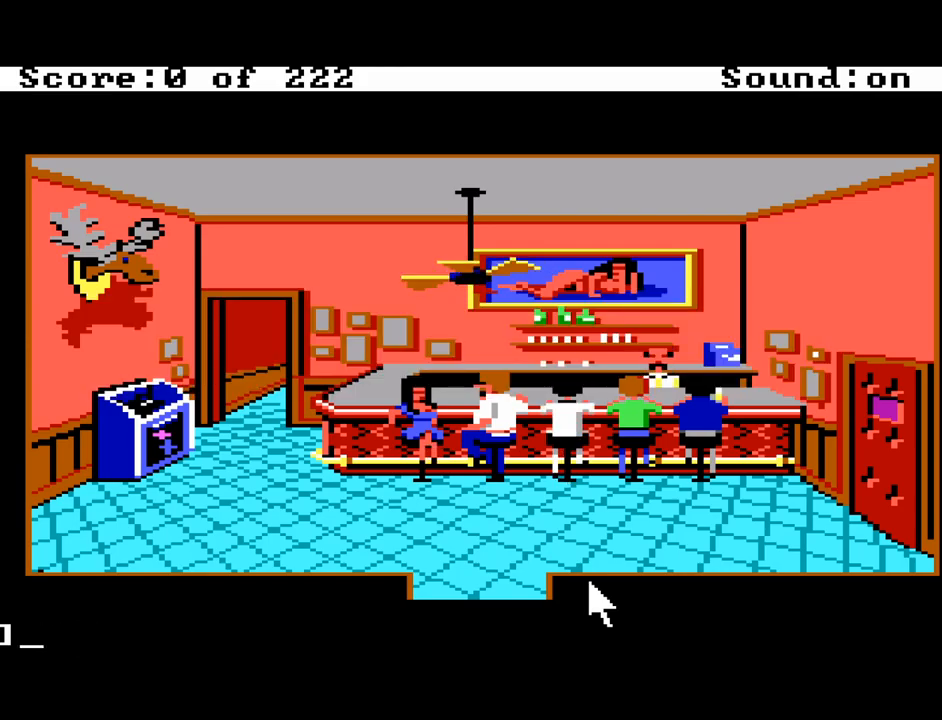
{"keys": [], "events": [[367, "space", "down"], [467, "space", "up"]]}
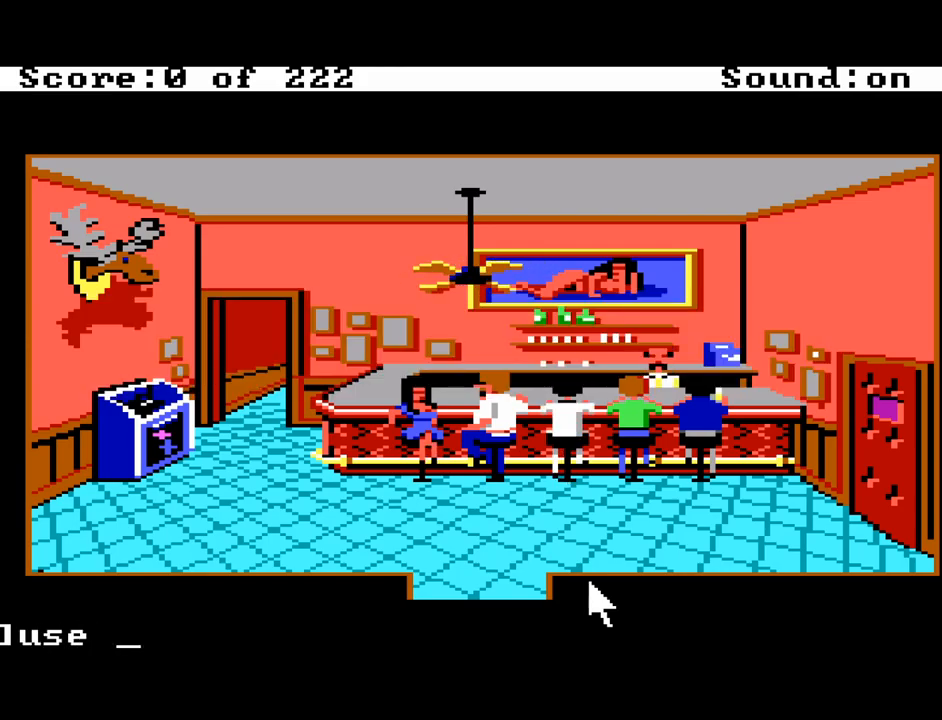
{"keys": [], "events": [[433, "backspace", "down"], [483, "backspace", "up"]]}
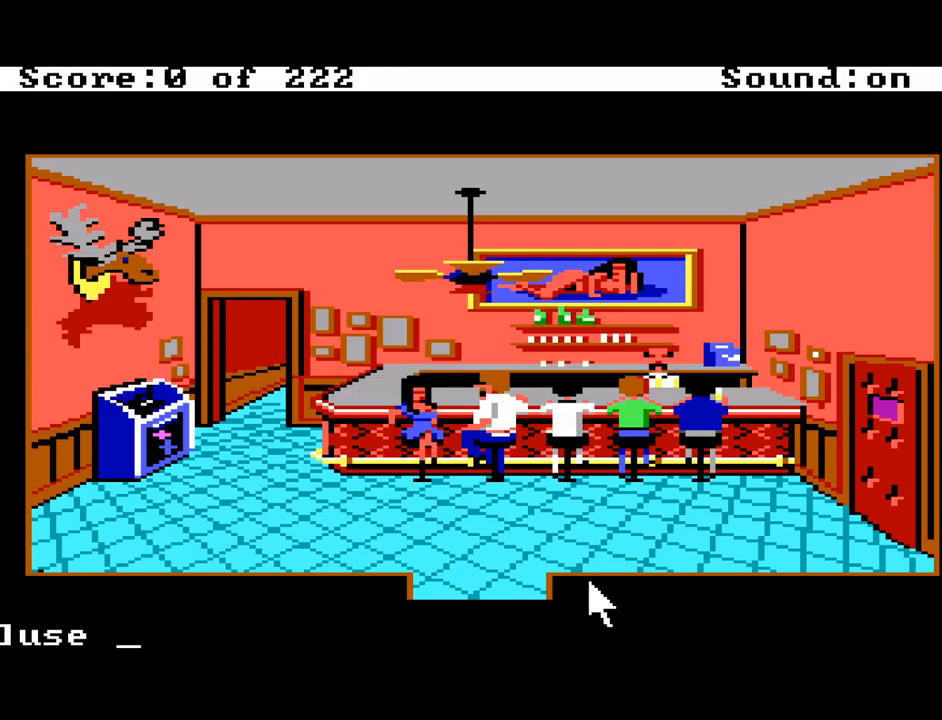
{"keys": [], "events": []}
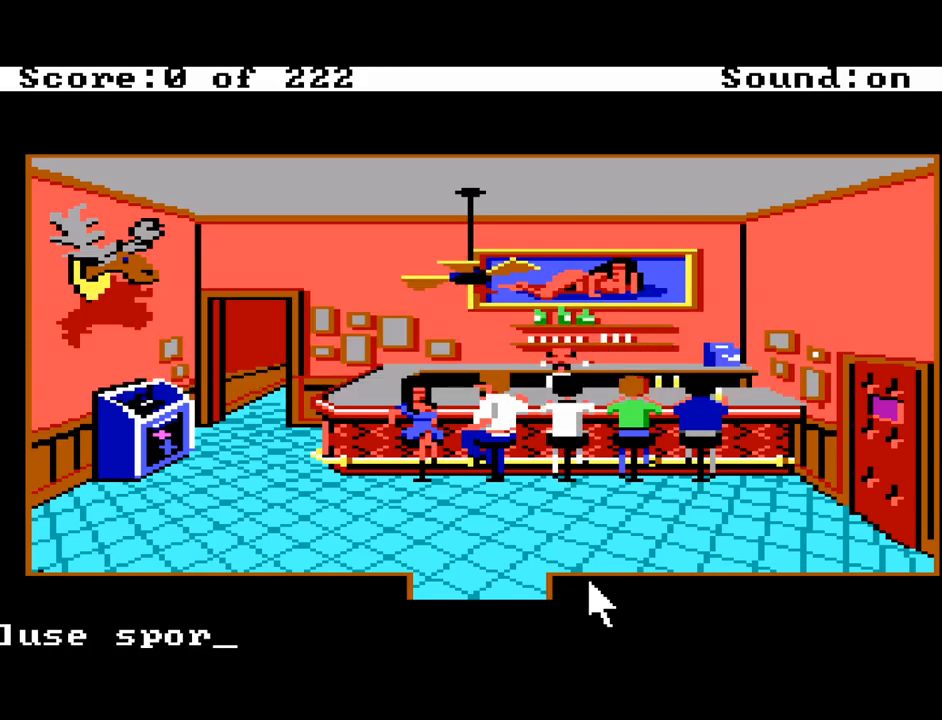
{"keys": ["backspace"], "events": [[283, "backspace", "down"], [317, "backspace", "up"], [417, "backspace", "down"]]}
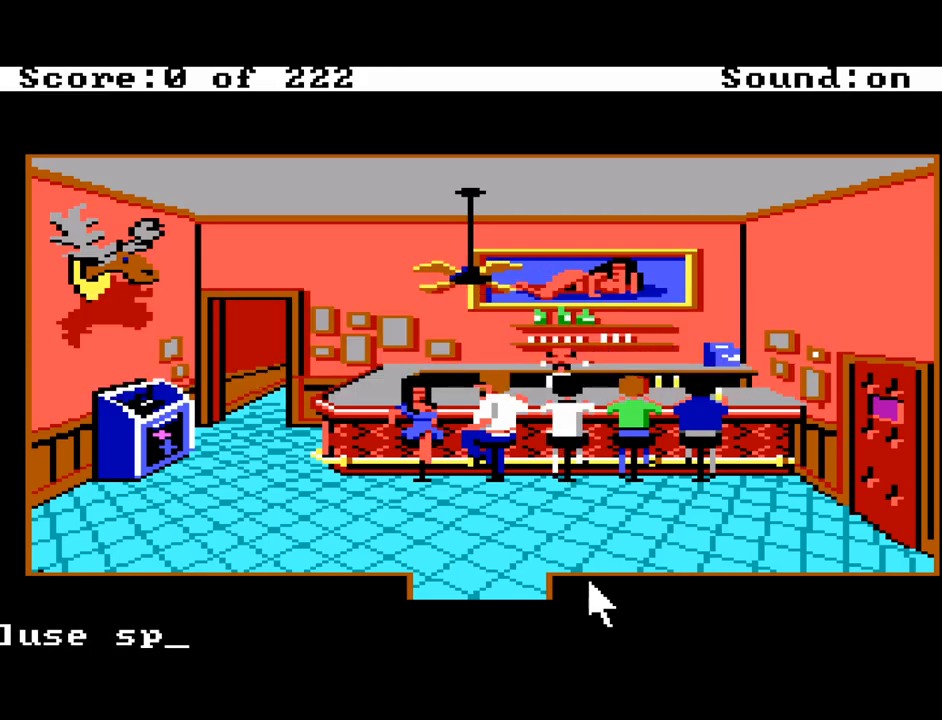
{"keys": [], "events": [[17, "backspace", "up"]]}
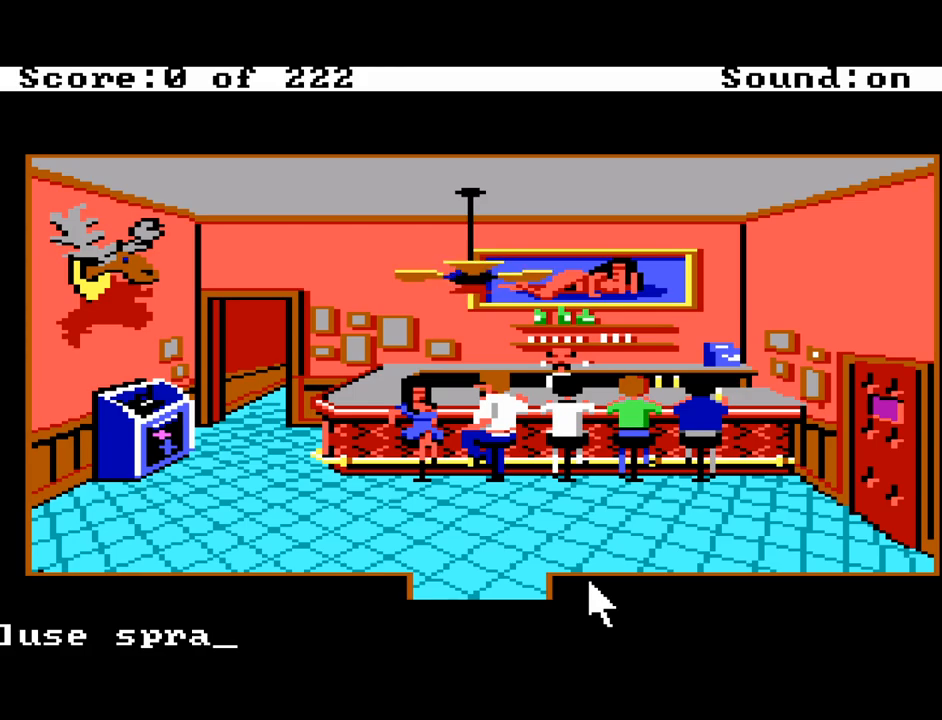
{"keys": ["return"], "events": [[500, "return", "down"]]}
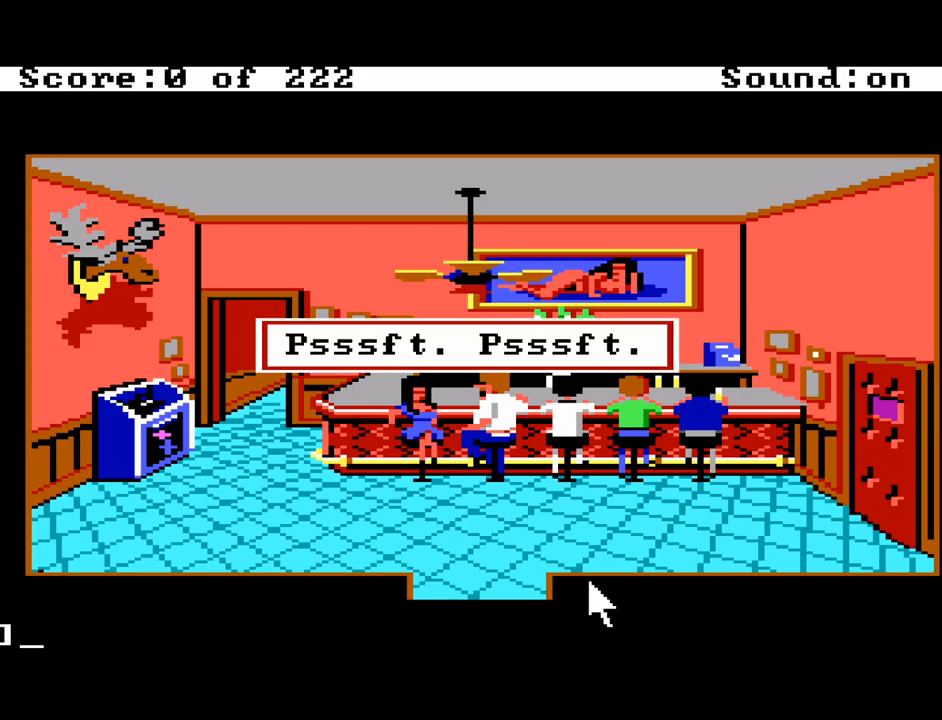
{"keys": [], "events": [[50, "return", "up"], [233, "return", "down"], [283, "return", "up"], [417, "return", "down"], [467, "return", "up"]]}
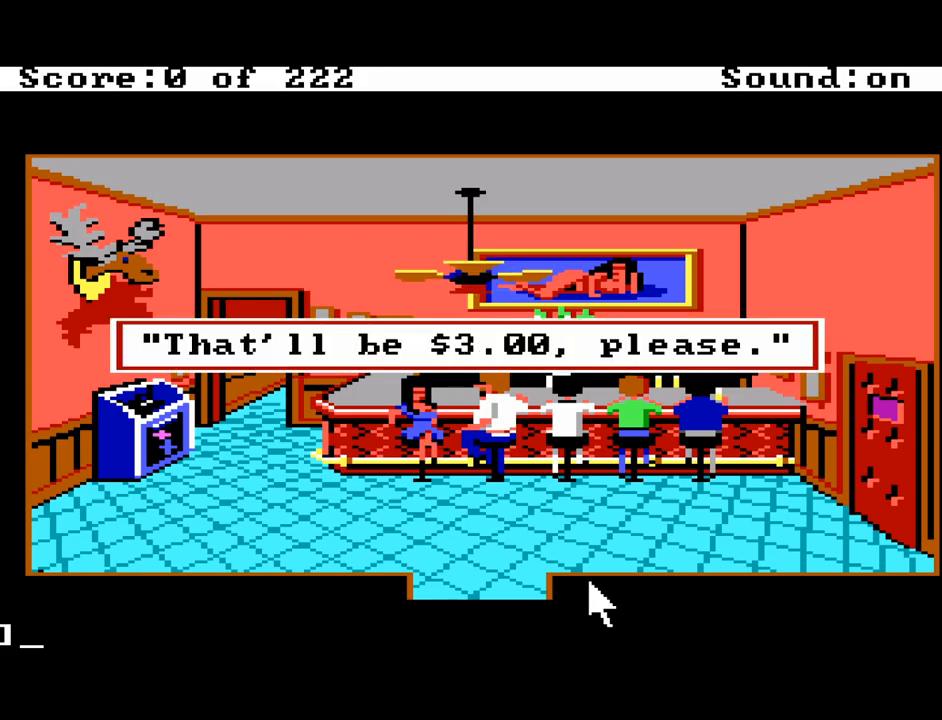
{"keys": [], "events": [[250, "return", "down"], [333, "return", "up"]]}
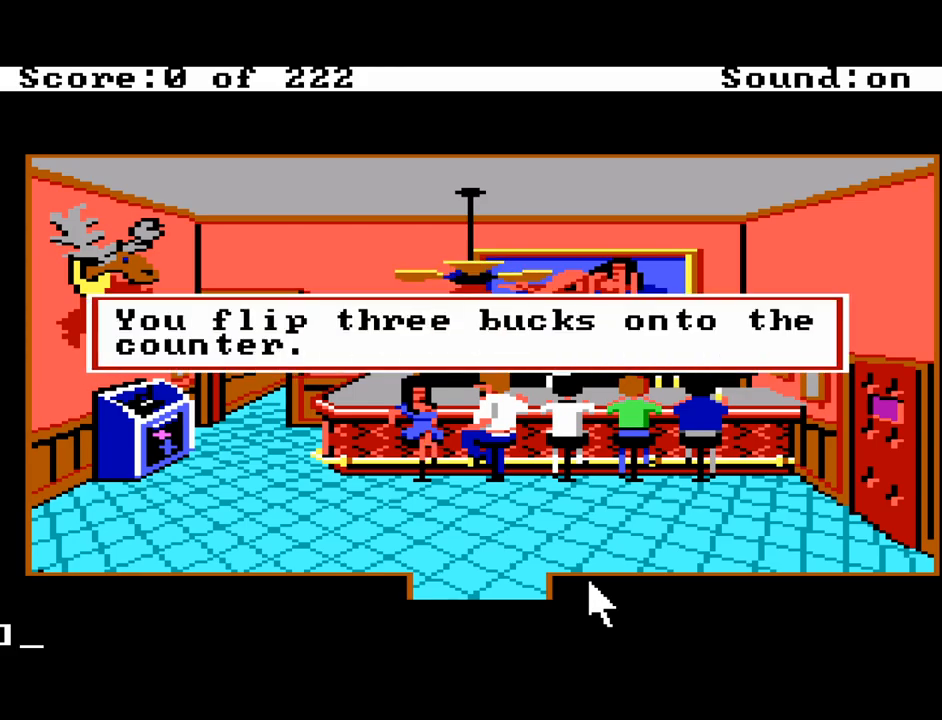
{"keys": [], "events": [[217, "return", "down"], [350, "return", "up"]]}
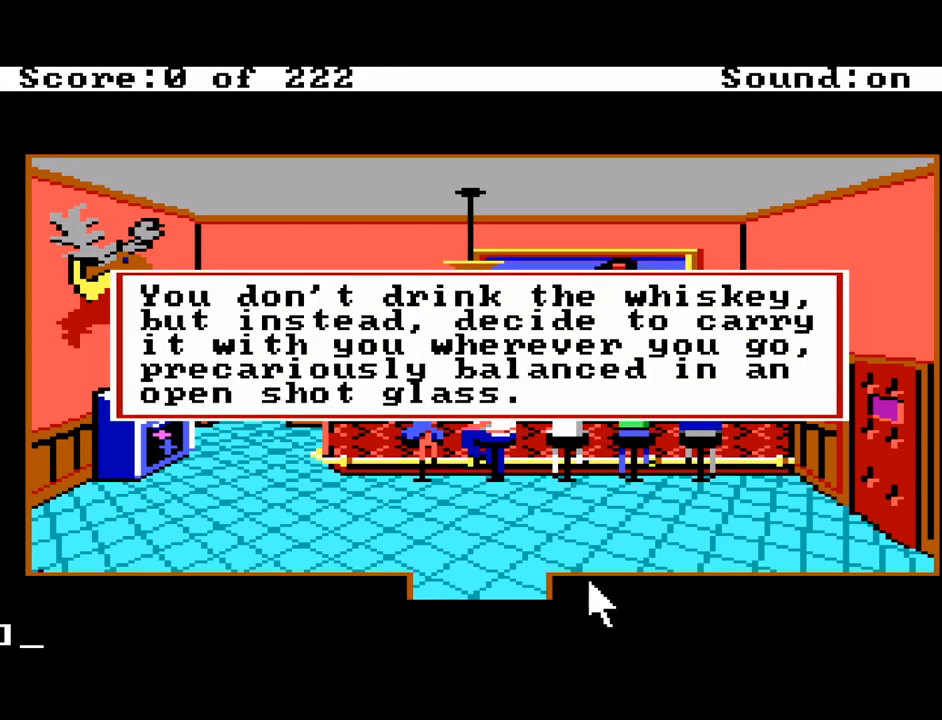
{"keys": [], "events": [[183, "return", "down"], [283, "return", "up"]]}
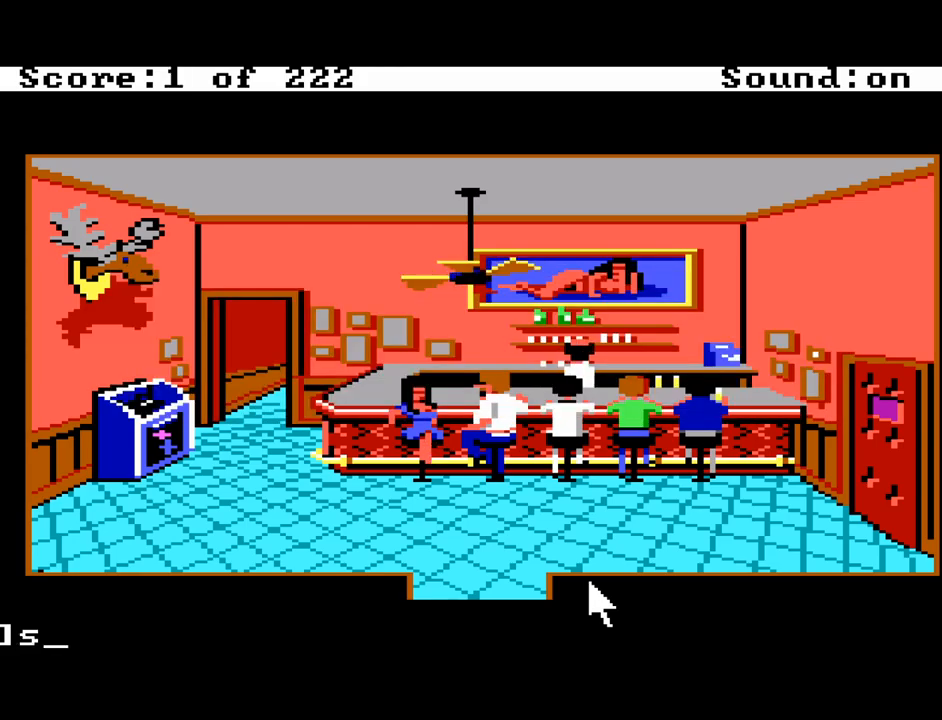
{"keys": [], "events": []}
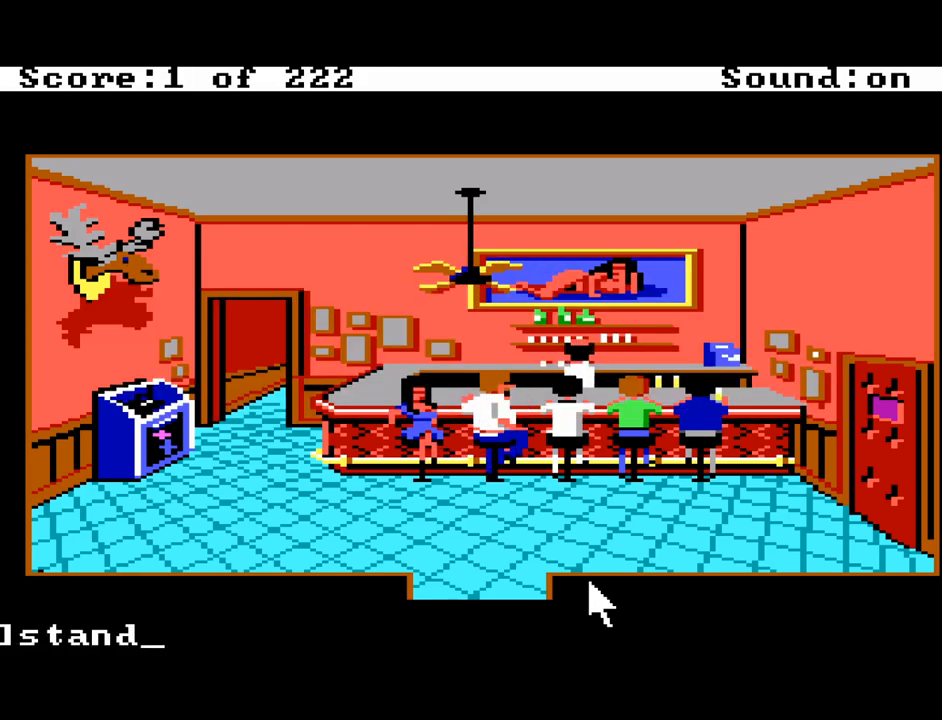
{"keys": [], "events": [[117, "return", "down"], [167, "return", "up"], [267, "return", "down"], [350, "return", "up"]]}
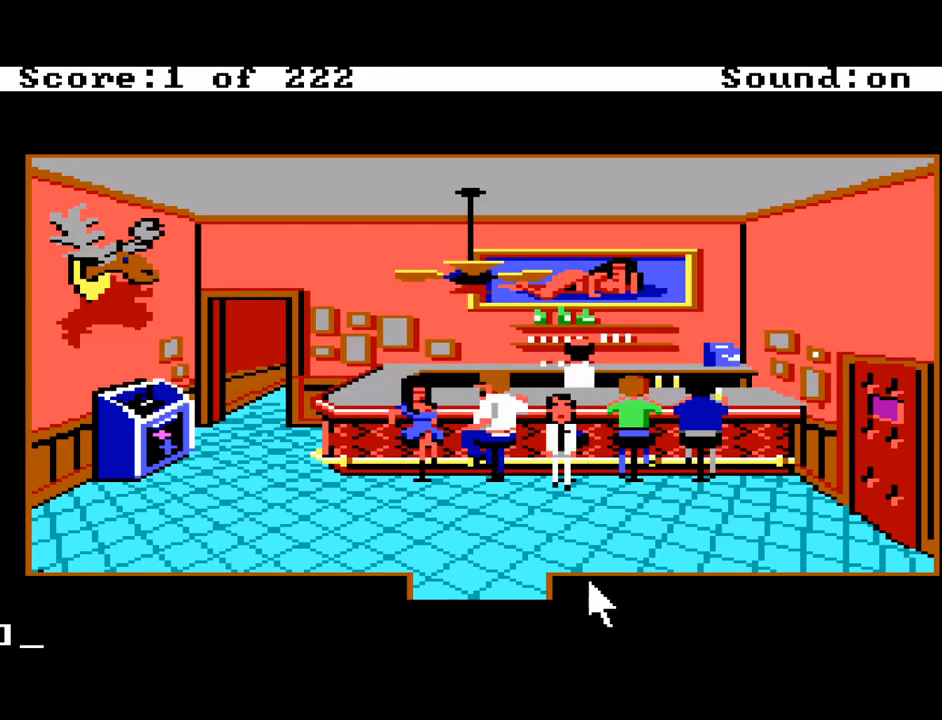
{"keys": [], "events": [[183, "left", "down"], [233, "left", "up"]]}